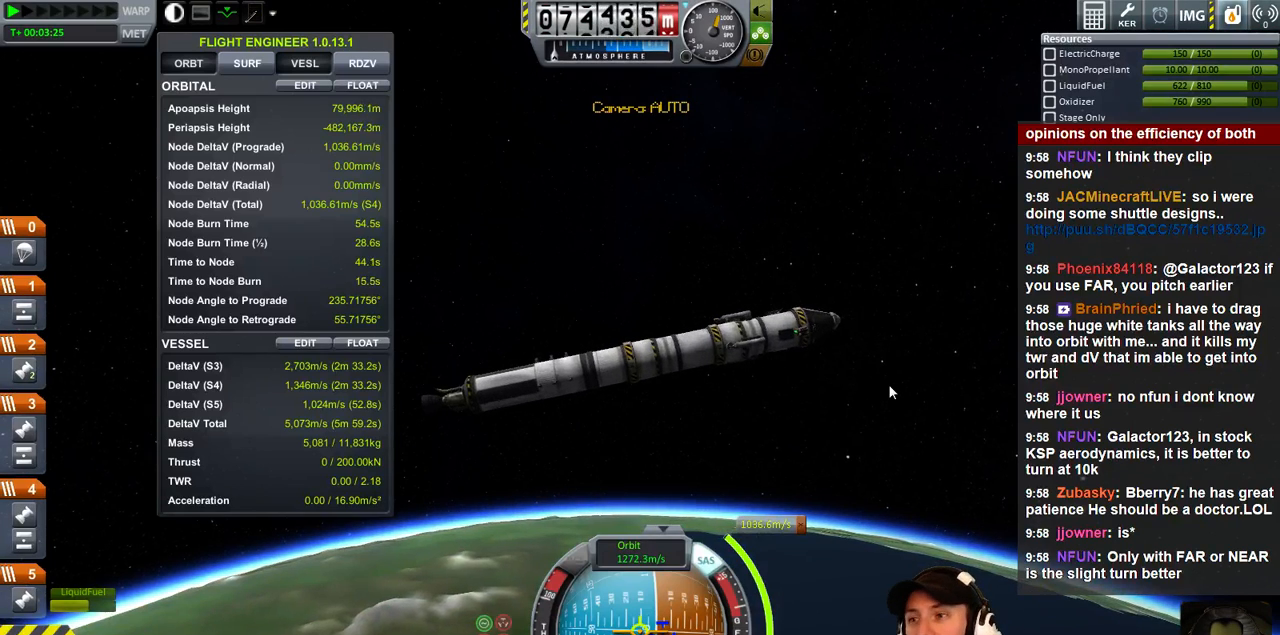
Gameplay with keyboard; each line is a JSON object with the keys held at the frame after it. "events" lists presses ("down") and releases ("up") of "a", "d", "e", "h", "i", "j", "k", "l", "n", "q", "s" and "w" between this image and that frame as [ms after this image, input, new state], when the widget could be followed in between. No other keys are recorded. Mouse input is not recorded.
{"keys": ["d"], "events": [[300, "d", "down"]]}
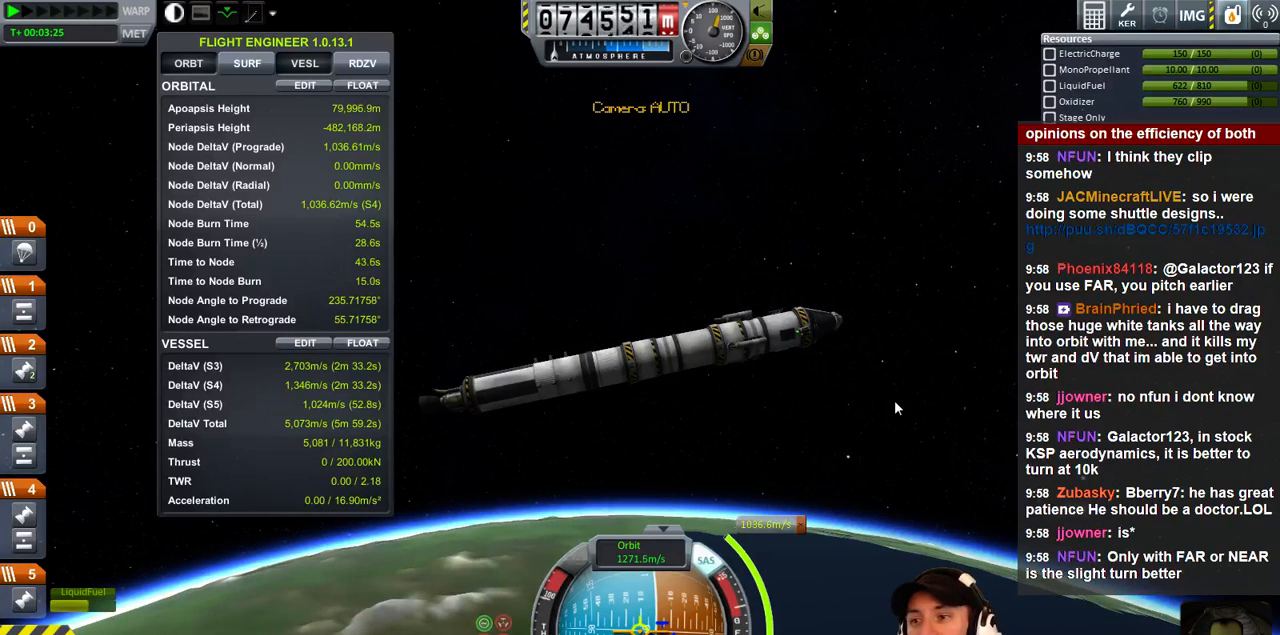
{"keys": ["d"], "events": []}
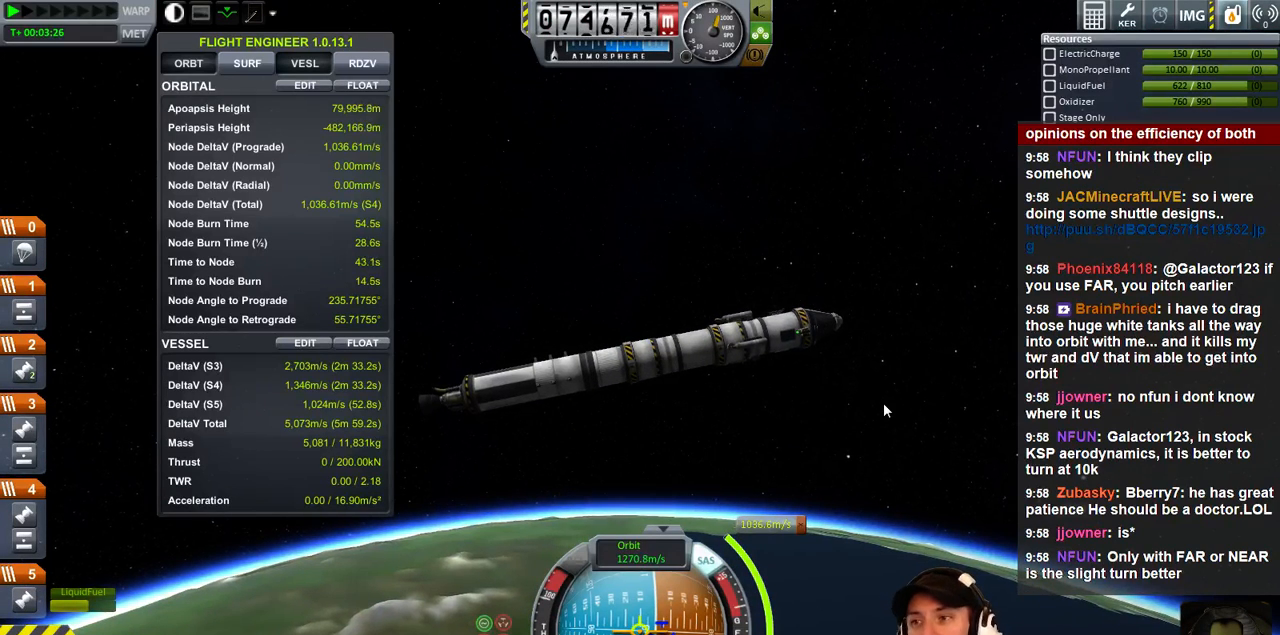
{"keys": ["d"], "events": []}
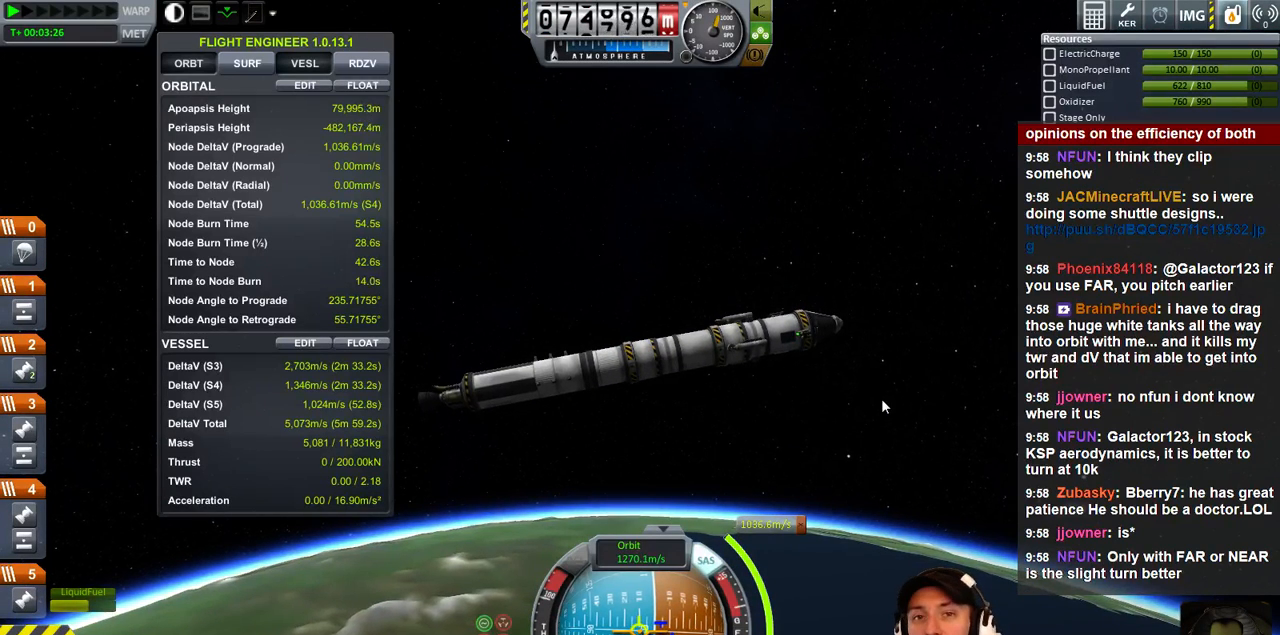
{"keys": ["d"], "events": []}
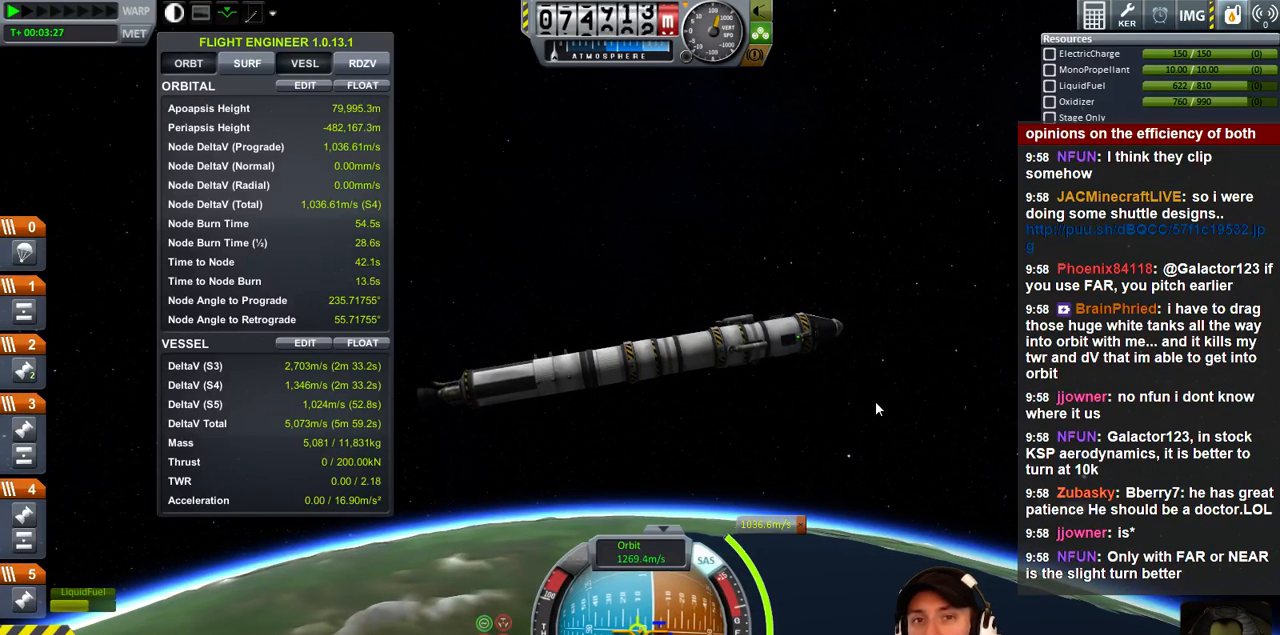
{"keys": [], "events": [[200, "d", "up"]]}
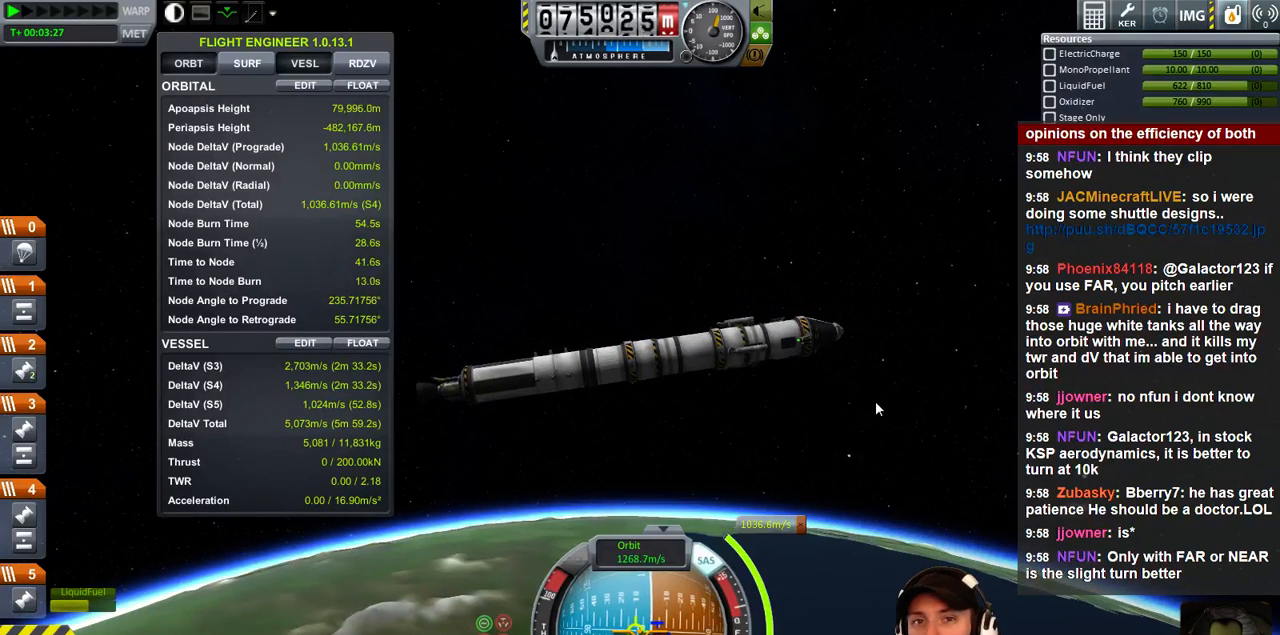
{"keys": [], "events": []}
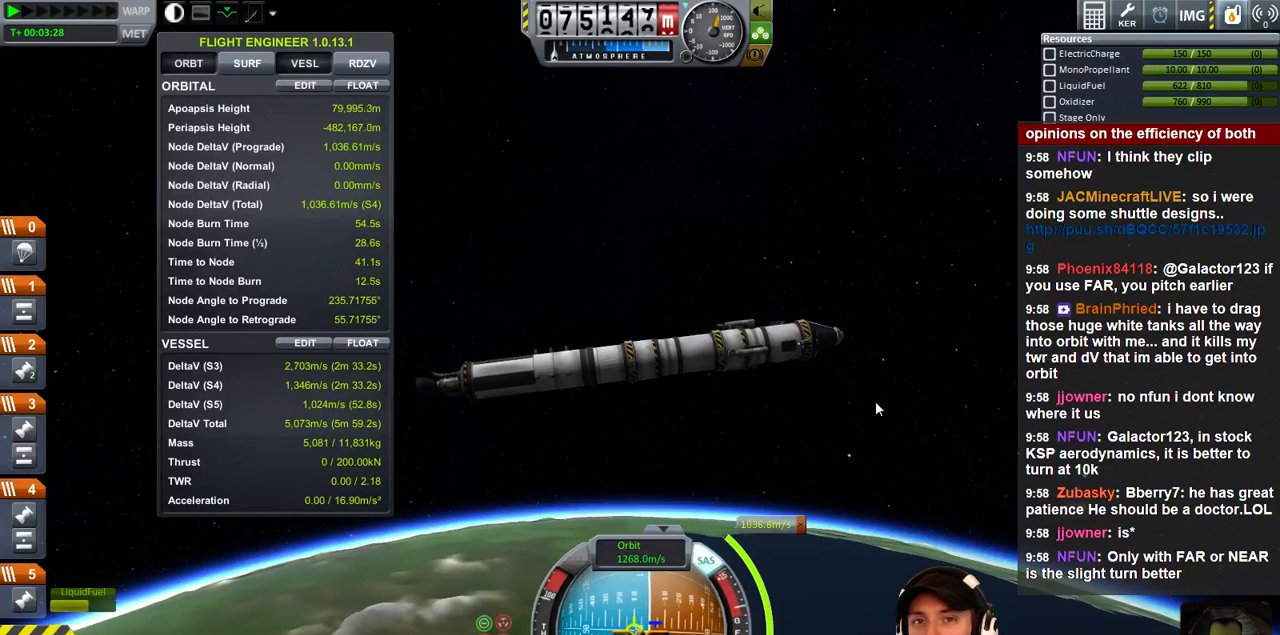
{"keys": [], "events": []}
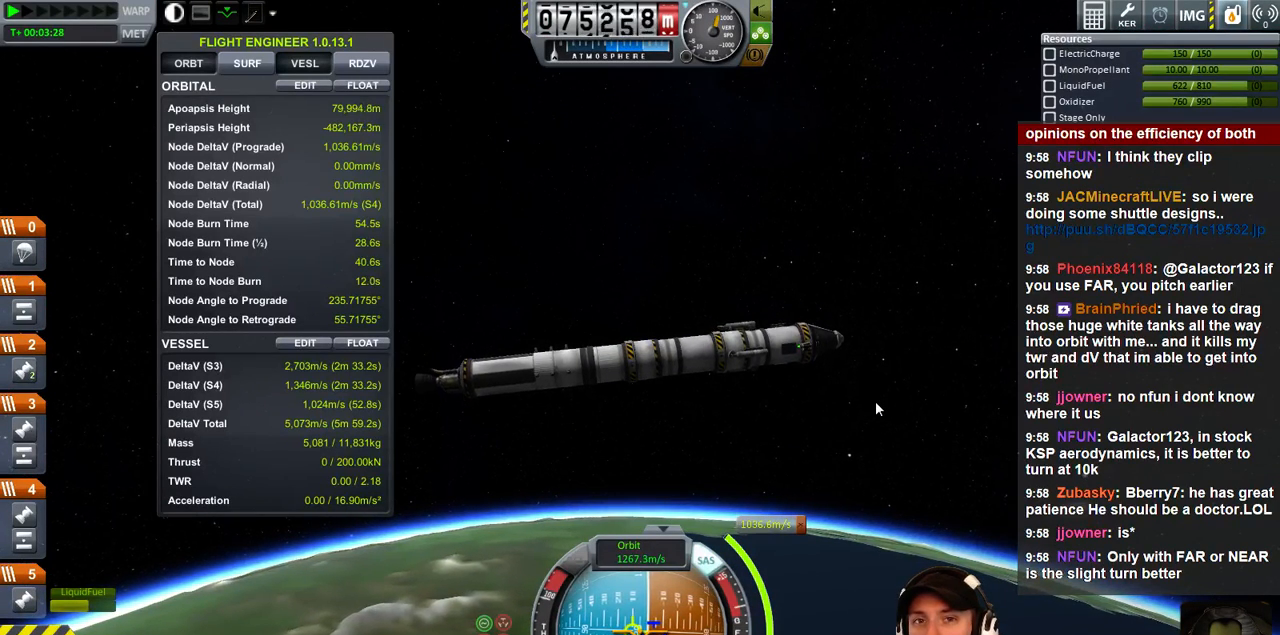
{"keys": [], "events": []}
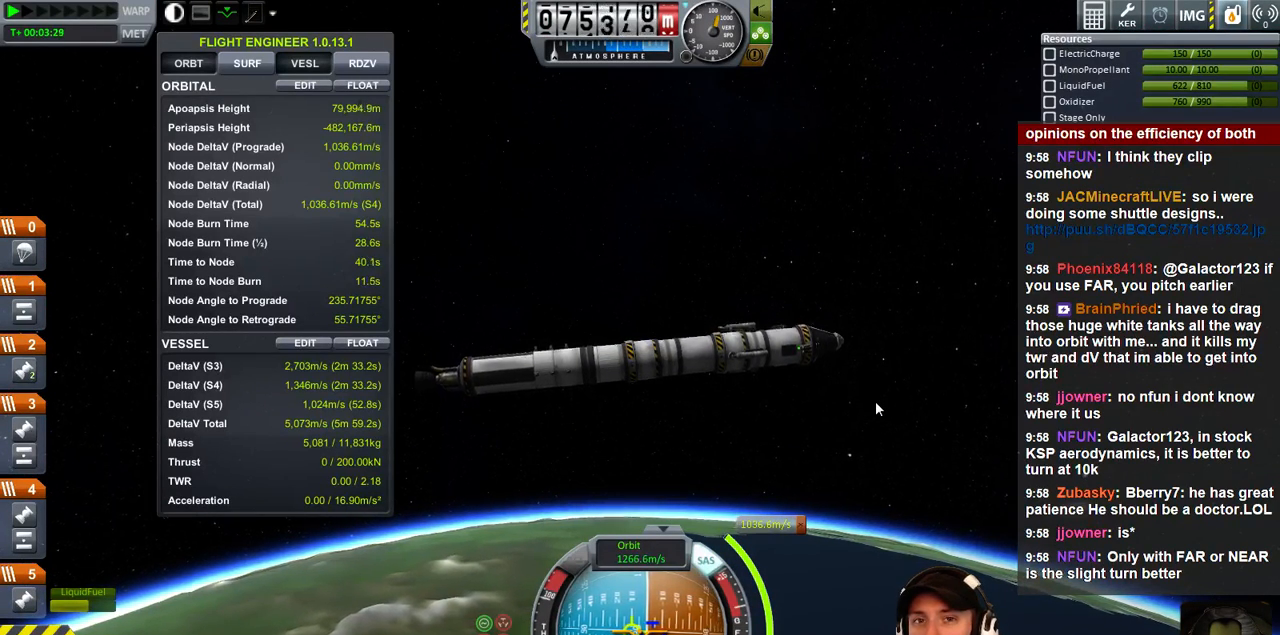
{"keys": [], "events": []}
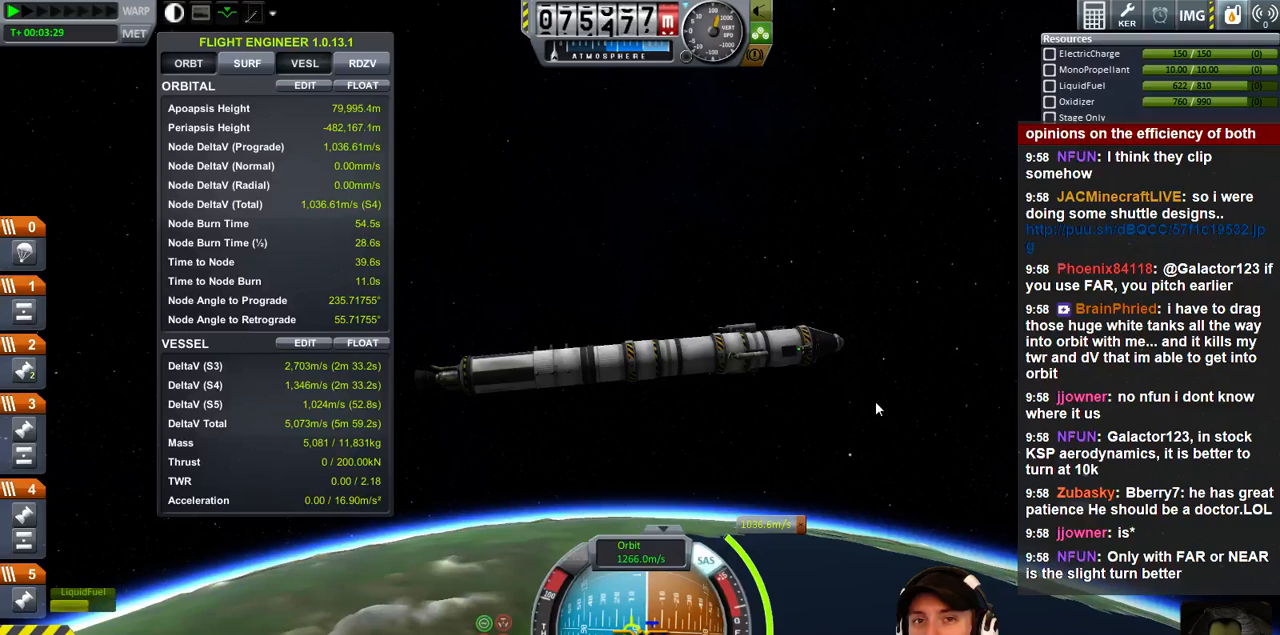
{"keys": ["d"], "events": [[267, "d", "down"]]}
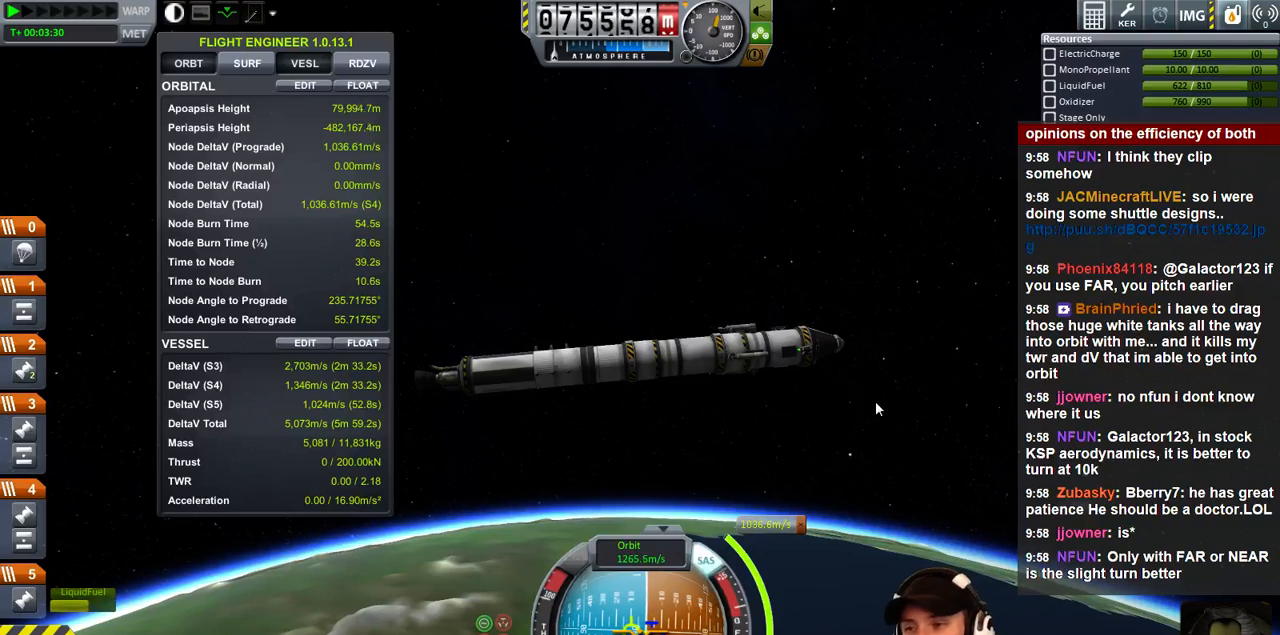
{"keys": ["d"], "events": [[267, "w", "down"], [500, "w", "up"]]}
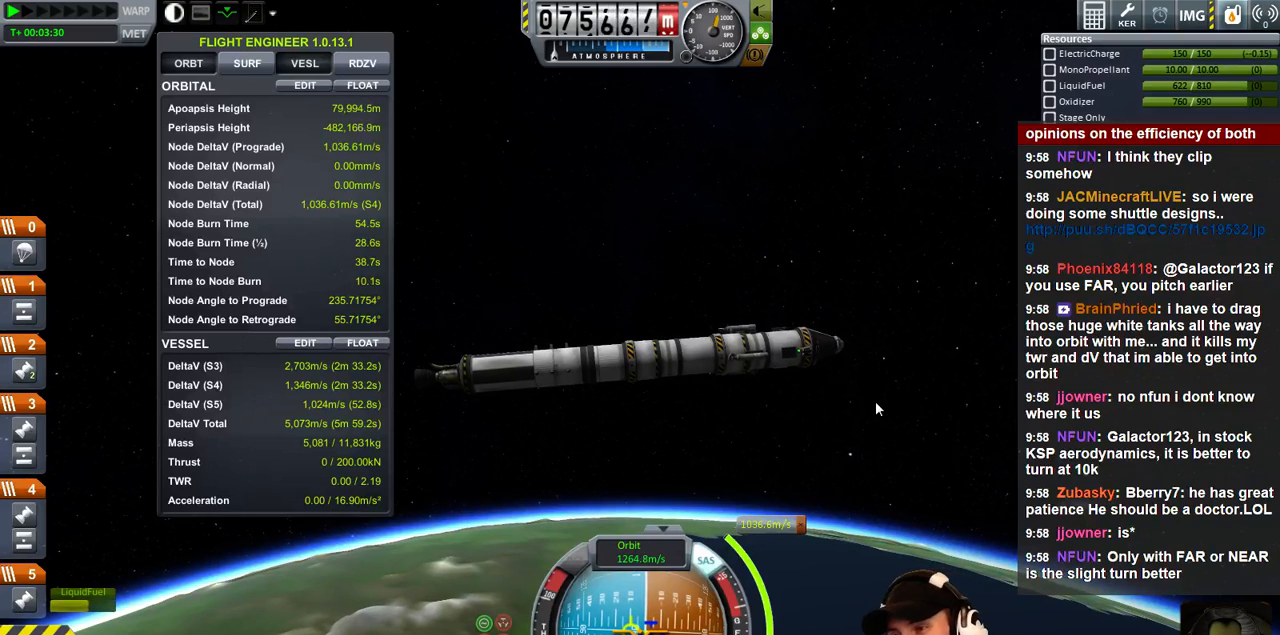
{"keys": [], "events": [[233, "d", "up"]]}
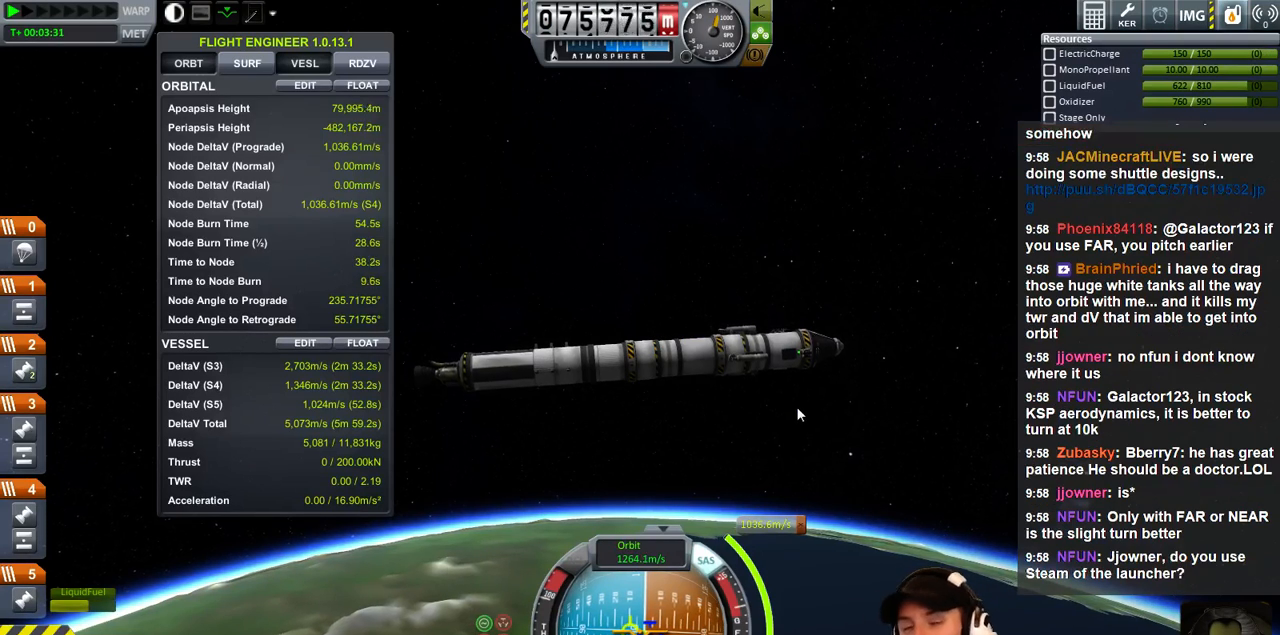
{"keys": [], "events": []}
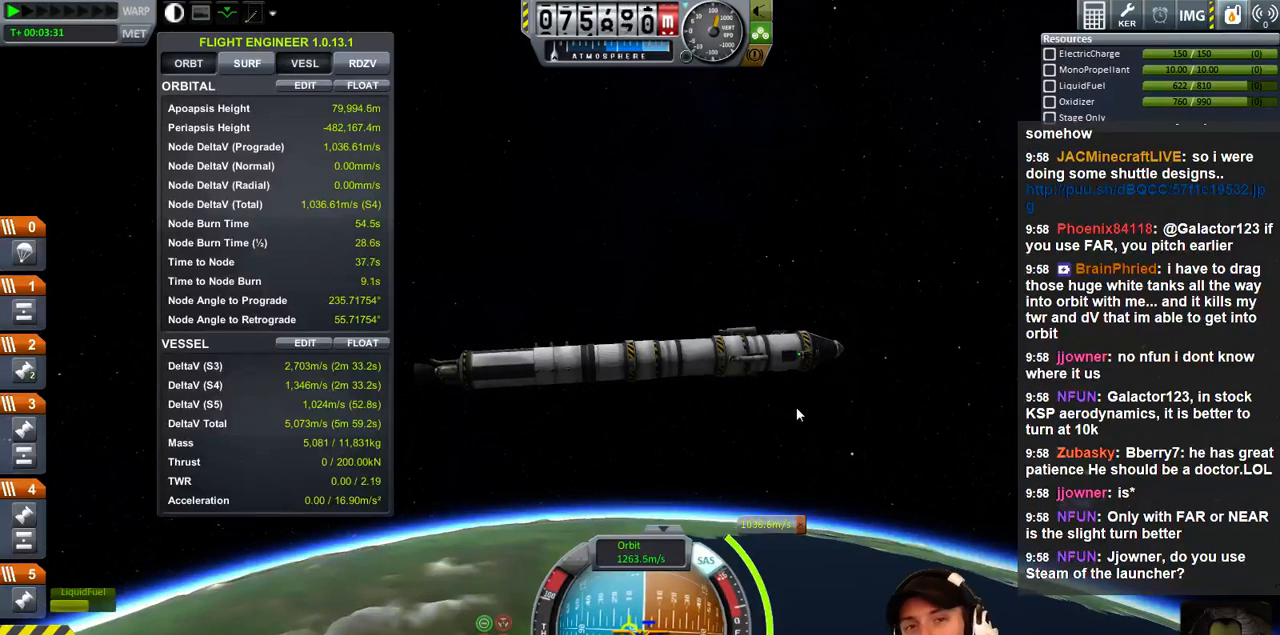
{"keys": ["d"], "events": [[100, "d", "down"]]}
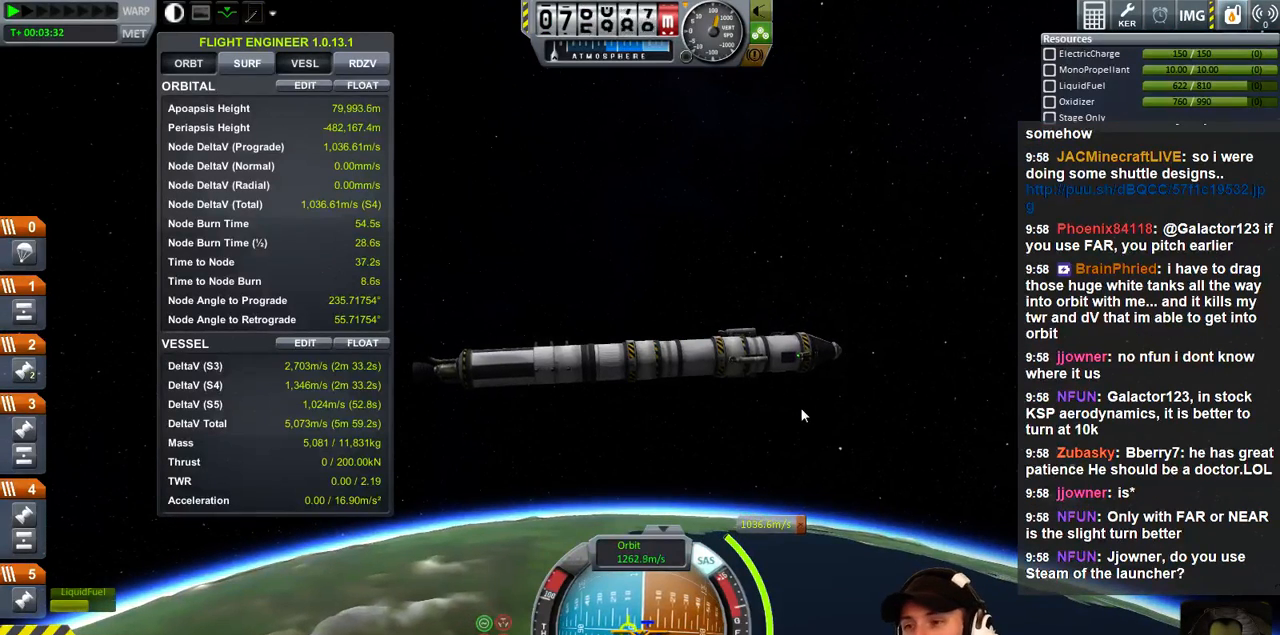
{"keys": [], "events": [[200, "d", "up"]]}